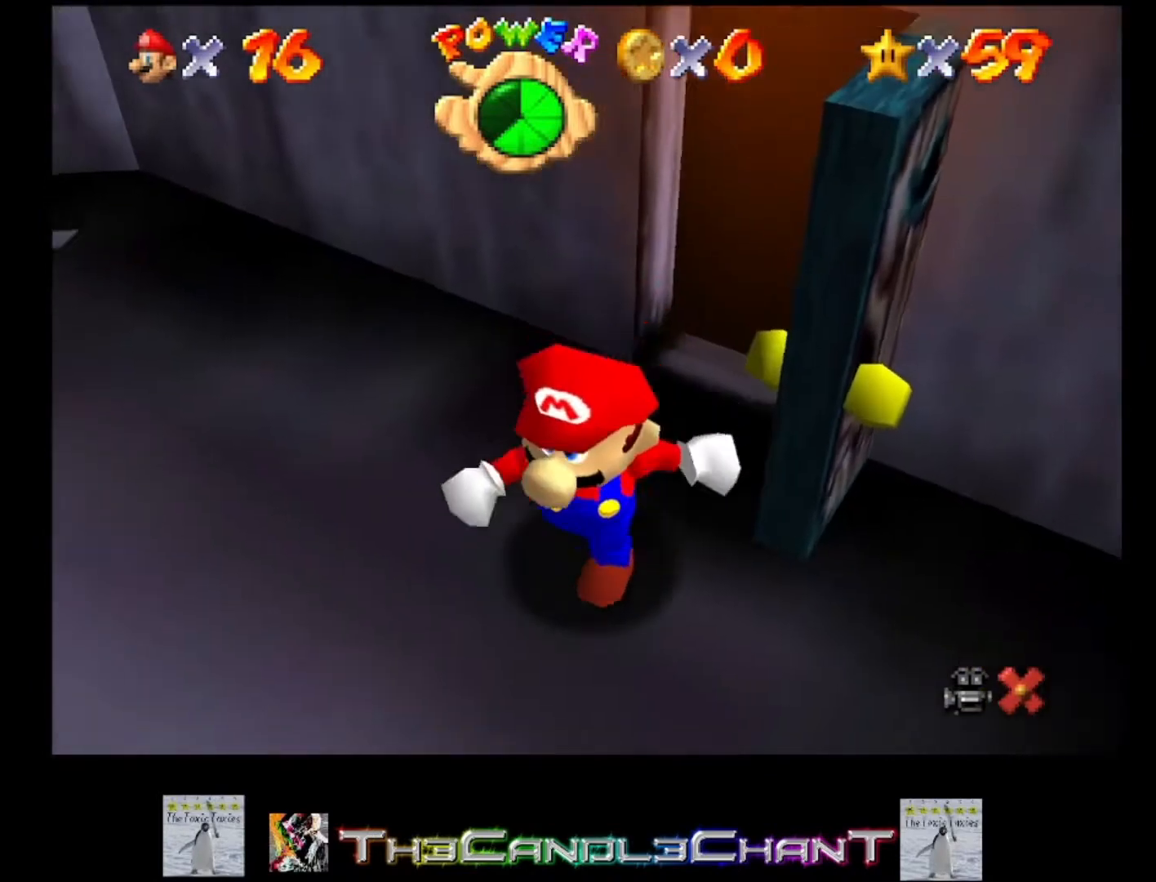
Gameplay with a controller (Xbox layout); each line is a JSON object with the inputs held at the frame after it. "events" lists button and stick changes between this image and that frame as [ms after this image, input, new state], when the widget could be followed in between. Not read: SHARE.
{"buttons": [], "left_stick": "up-left", "right_stick": "center", "events": [[367, "left_stick", "up-left"]]}
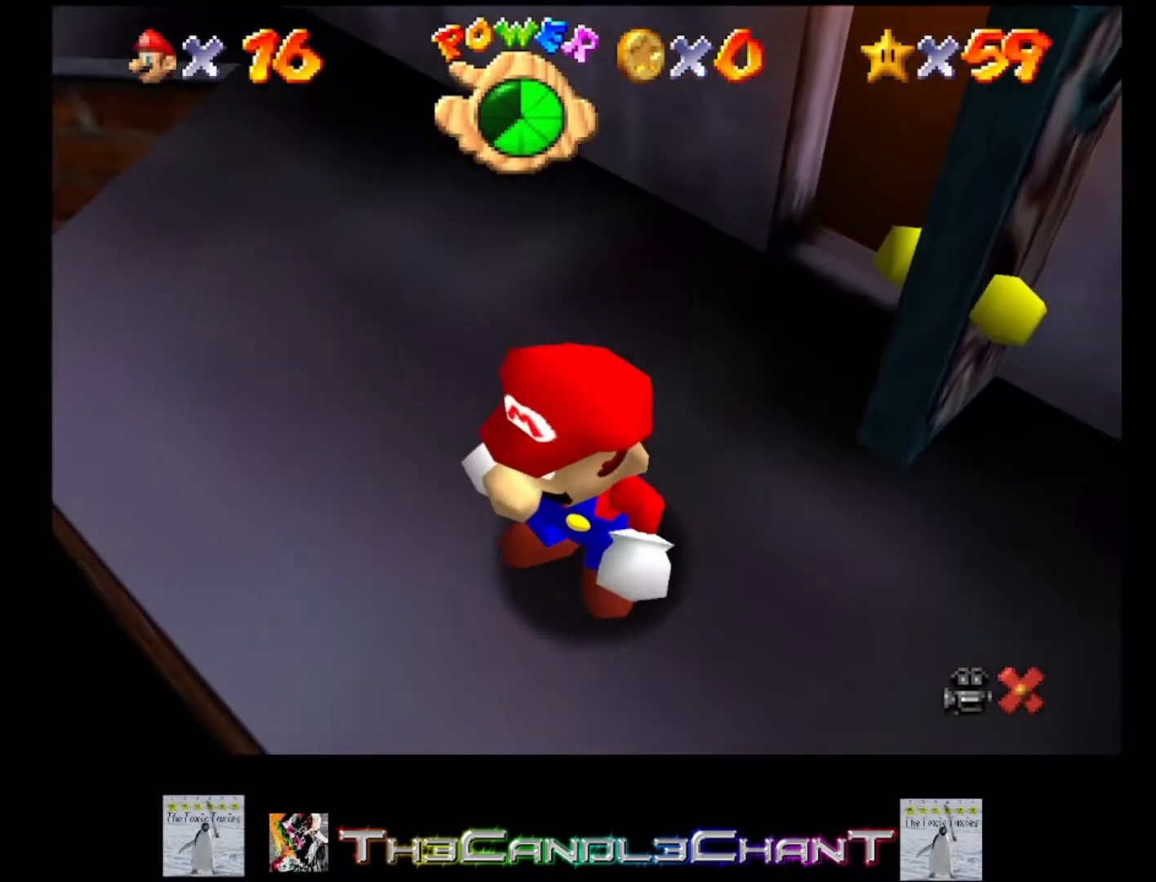
{"buttons": [], "left_stick": "up-left", "right_stick": "center", "events": []}
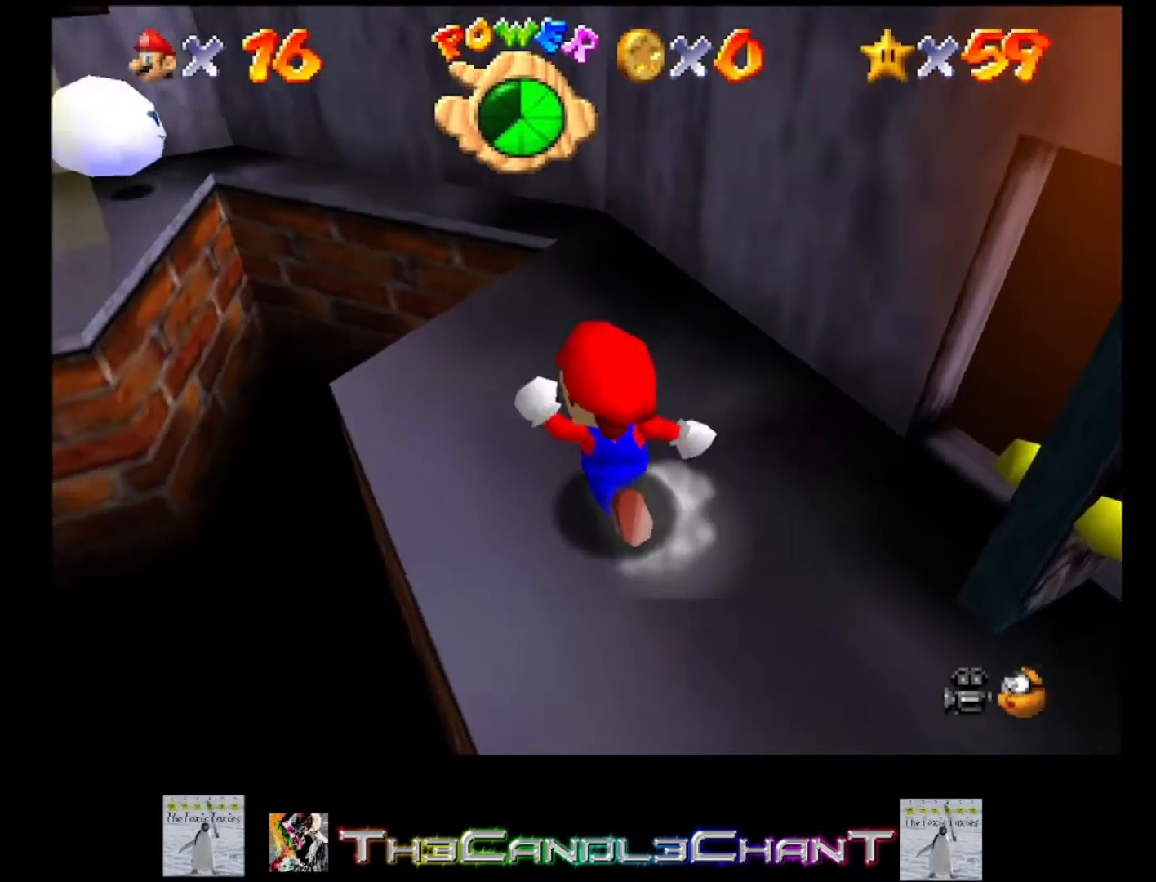
{"buttons": ["A"], "left_stick": "up-left", "right_stick": "center", "events": [[300, "A", "down"]]}
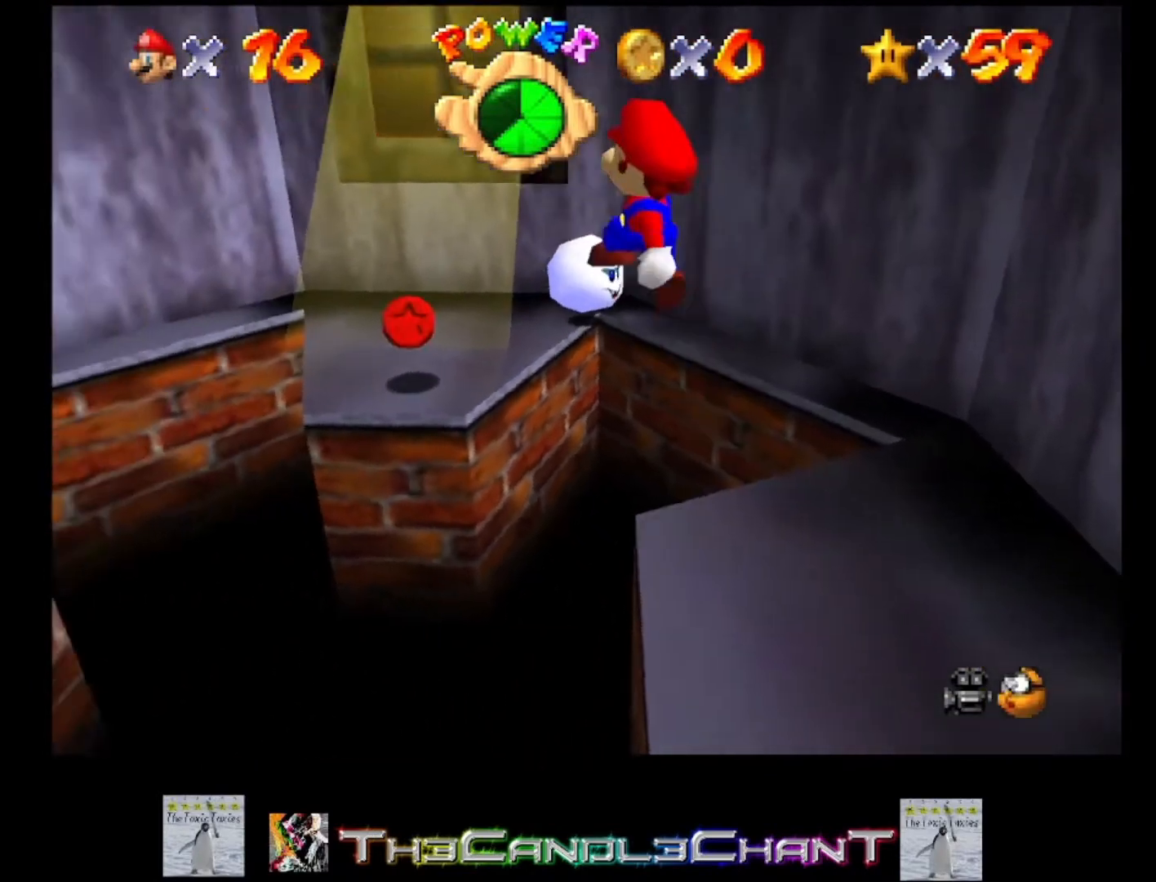
{"buttons": [], "left_stick": "down-right", "right_stick": "center", "events": [[100, "A", "up"], [333, "left_stick", "center"], [433, "left_stick", "down-right"]]}
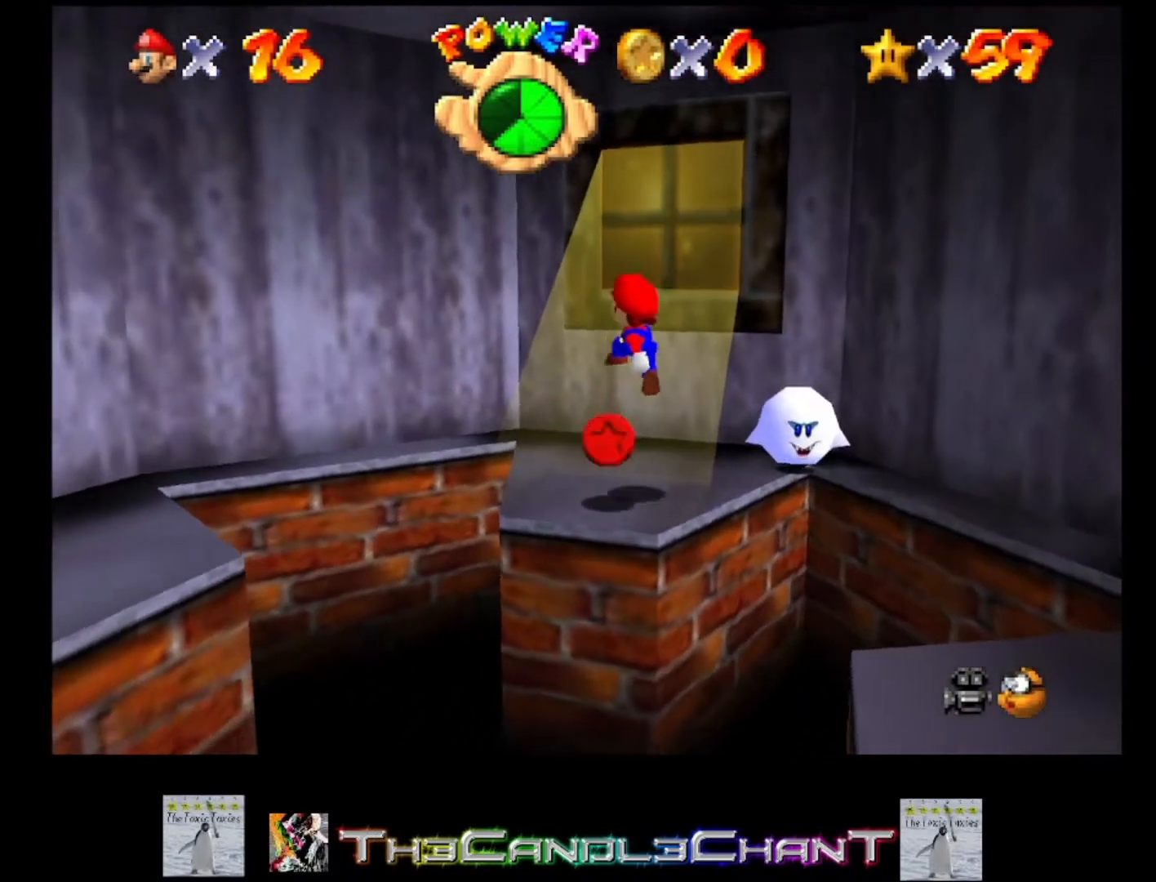
{"buttons": [], "left_stick": "down-right", "right_stick": "center", "events": [[167, "A", "down"], [400, "A", "up"]]}
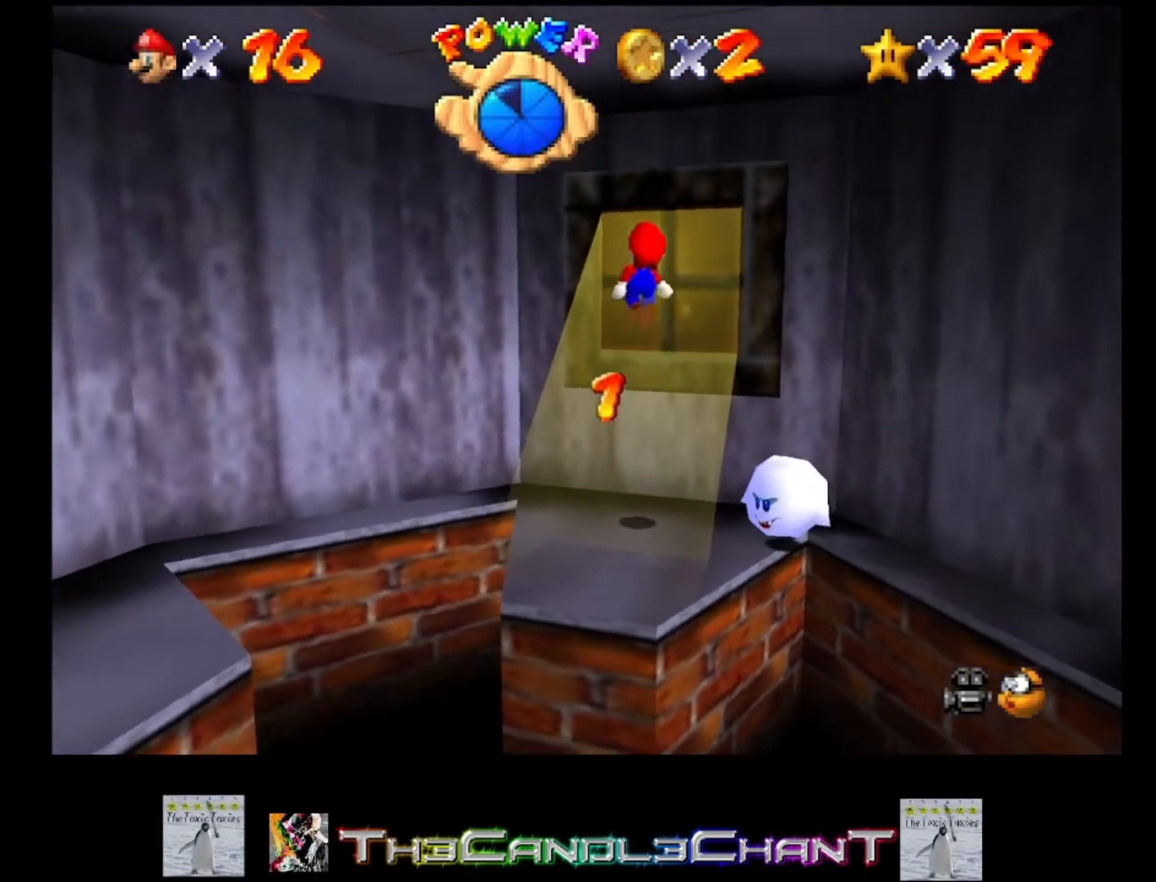
{"buttons": [], "left_stick": "center", "right_stick": "center", "events": [[100, "left_stick", "center"], [200, "L2", "down"], [467, "L2", "up"]]}
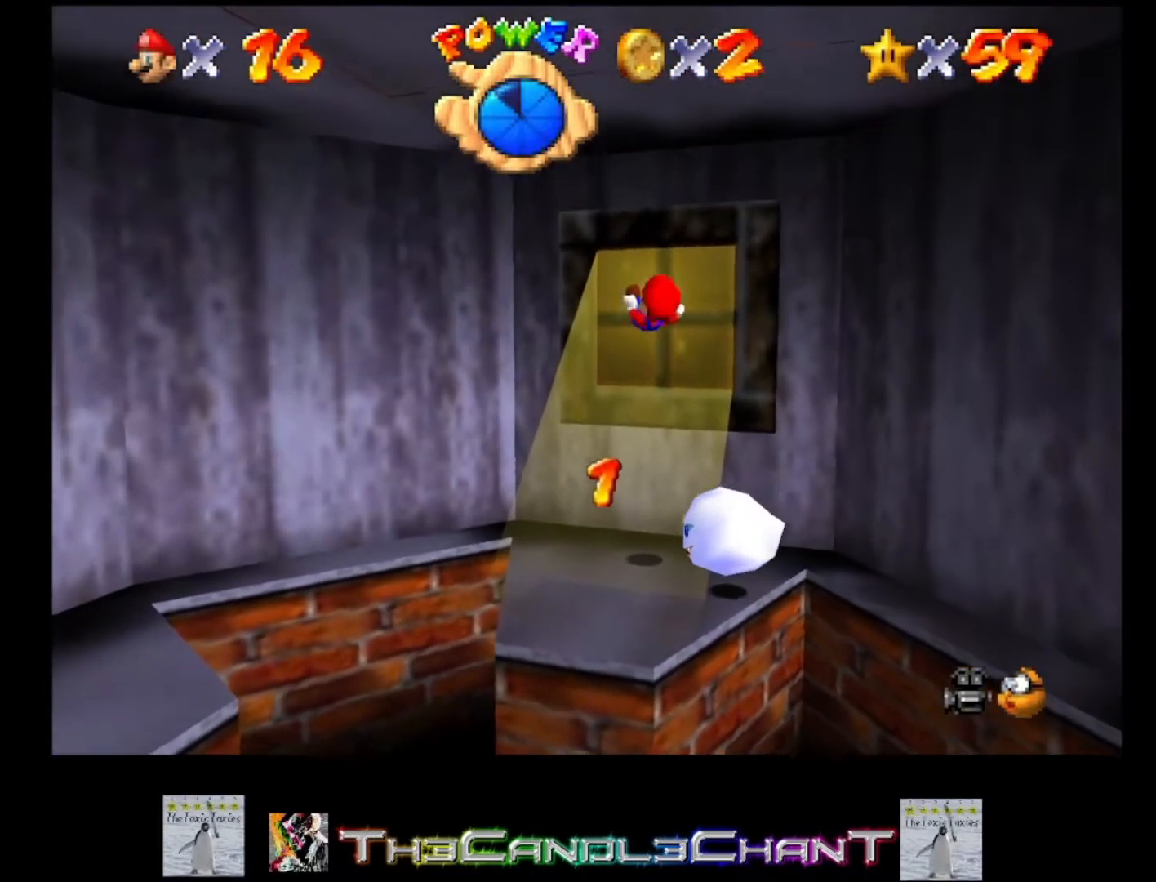
{"buttons": [], "left_stick": "center", "right_stick": "center", "events": []}
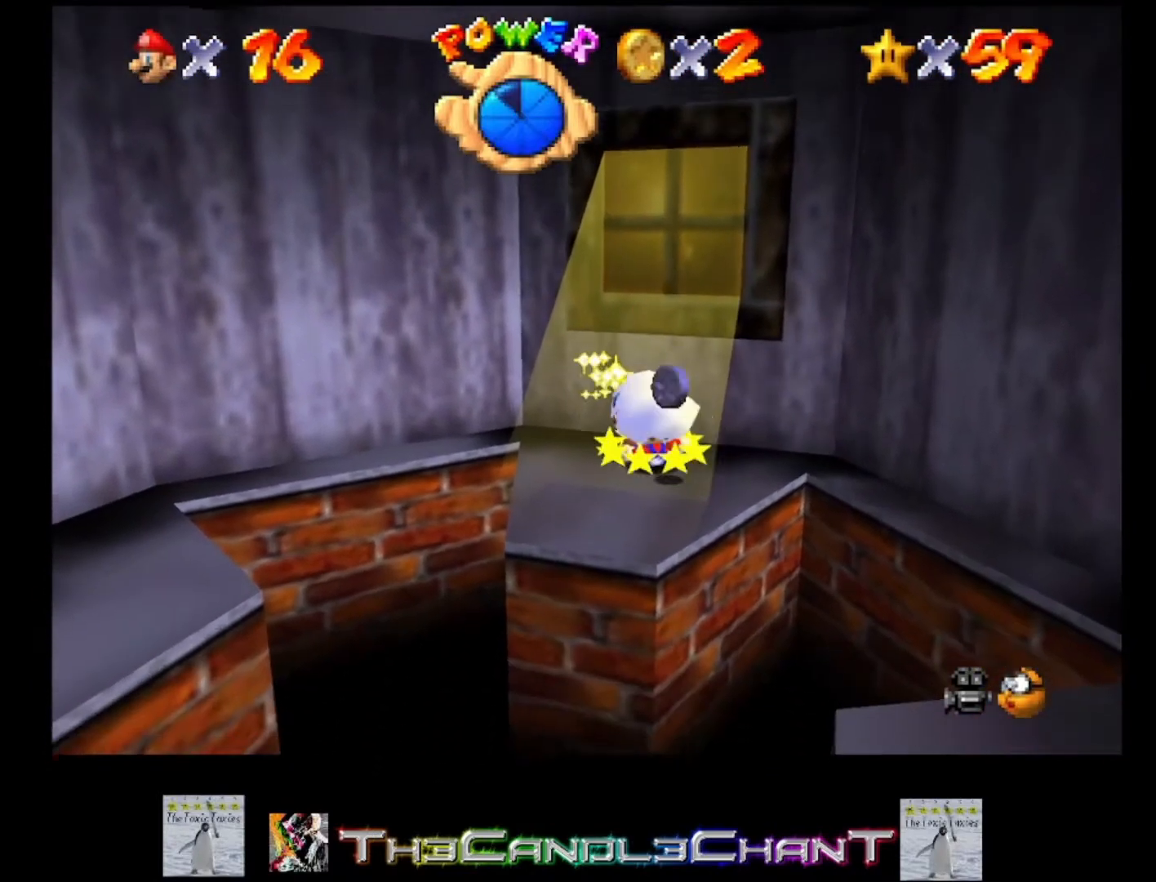
{"buttons": [], "left_stick": "center", "right_stick": "center", "events": []}
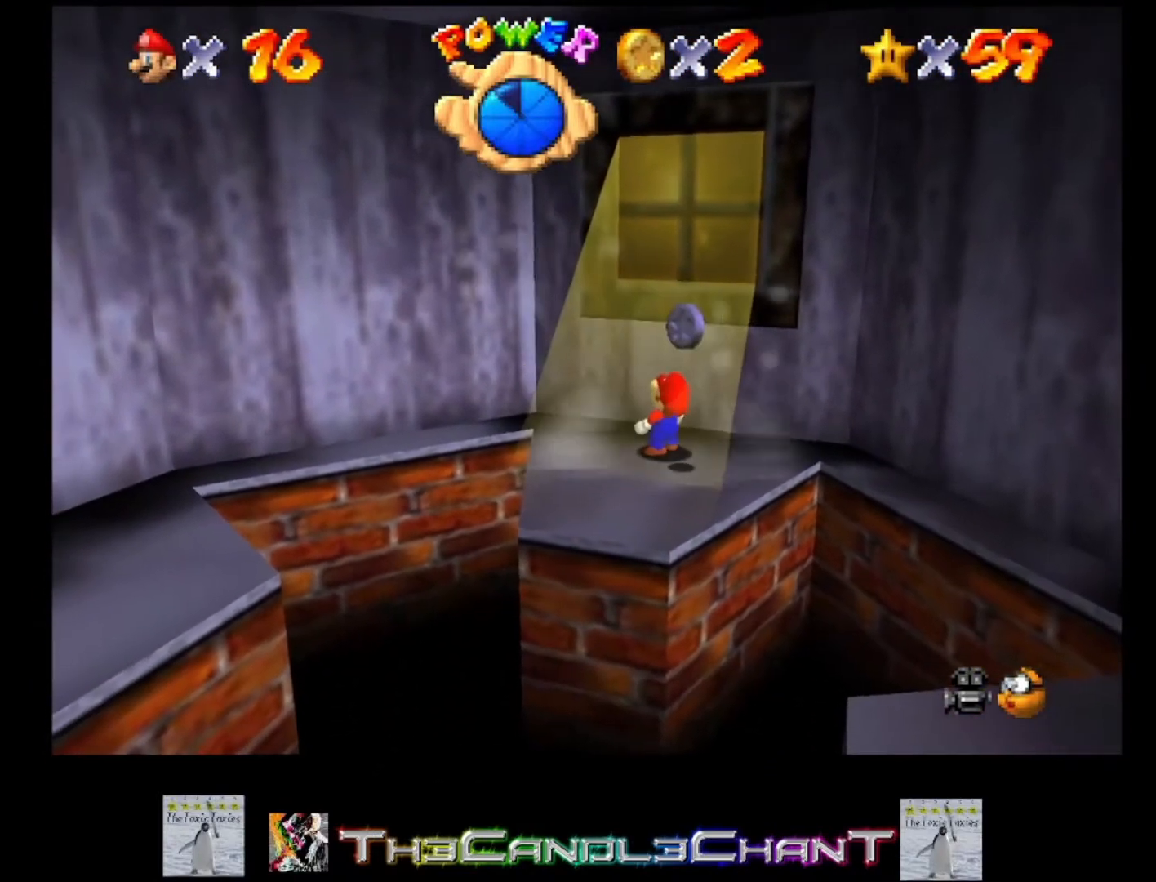
{"buttons": ["A"], "left_stick": "down-left", "right_stick": "center", "events": [[200, "left_stick", "down-left"], [500, "A", "down"]]}
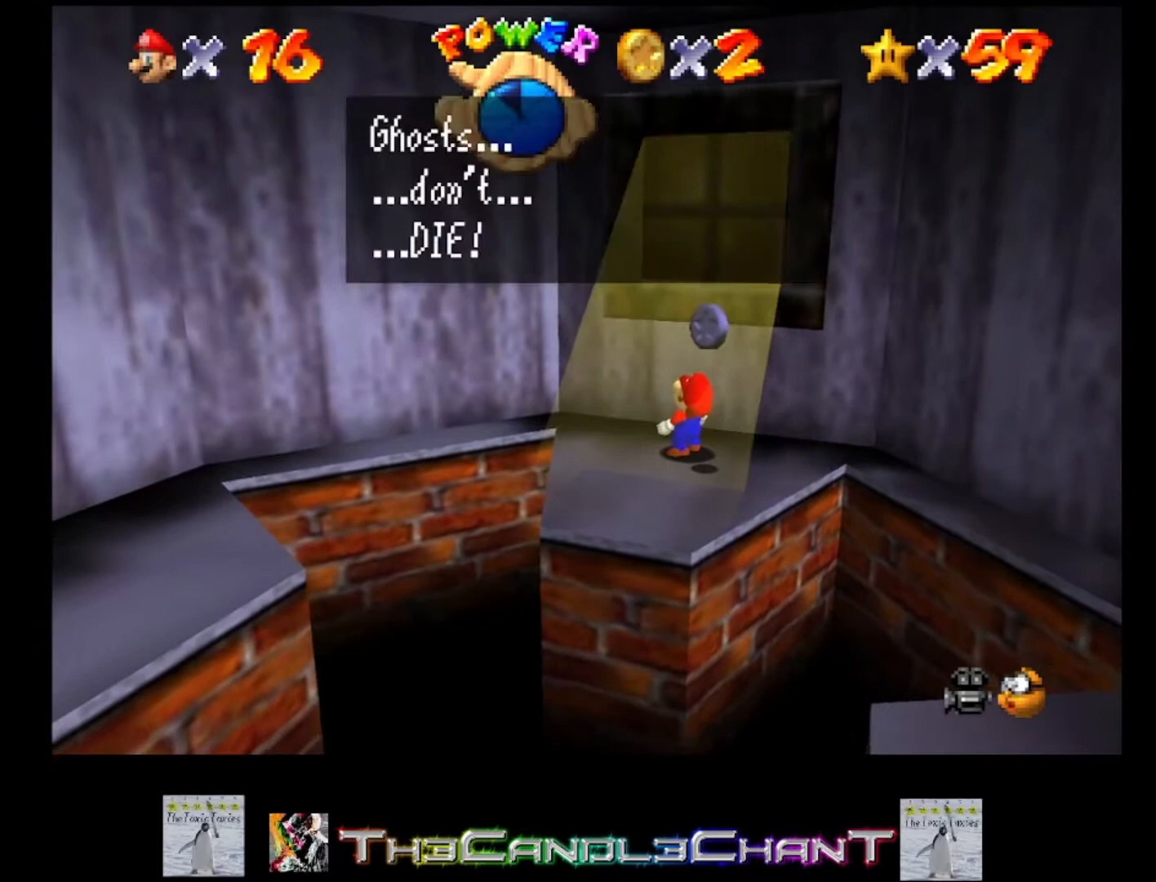
{"buttons": ["A"], "left_stick": "center", "right_stick": "center", "events": [[67, "left_stick", "center"], [100, "A", "up"], [167, "A", "down"], [233, "A", "up"], [333, "A", "down"], [367, "A", "up"], [467, "A", "down"]]}
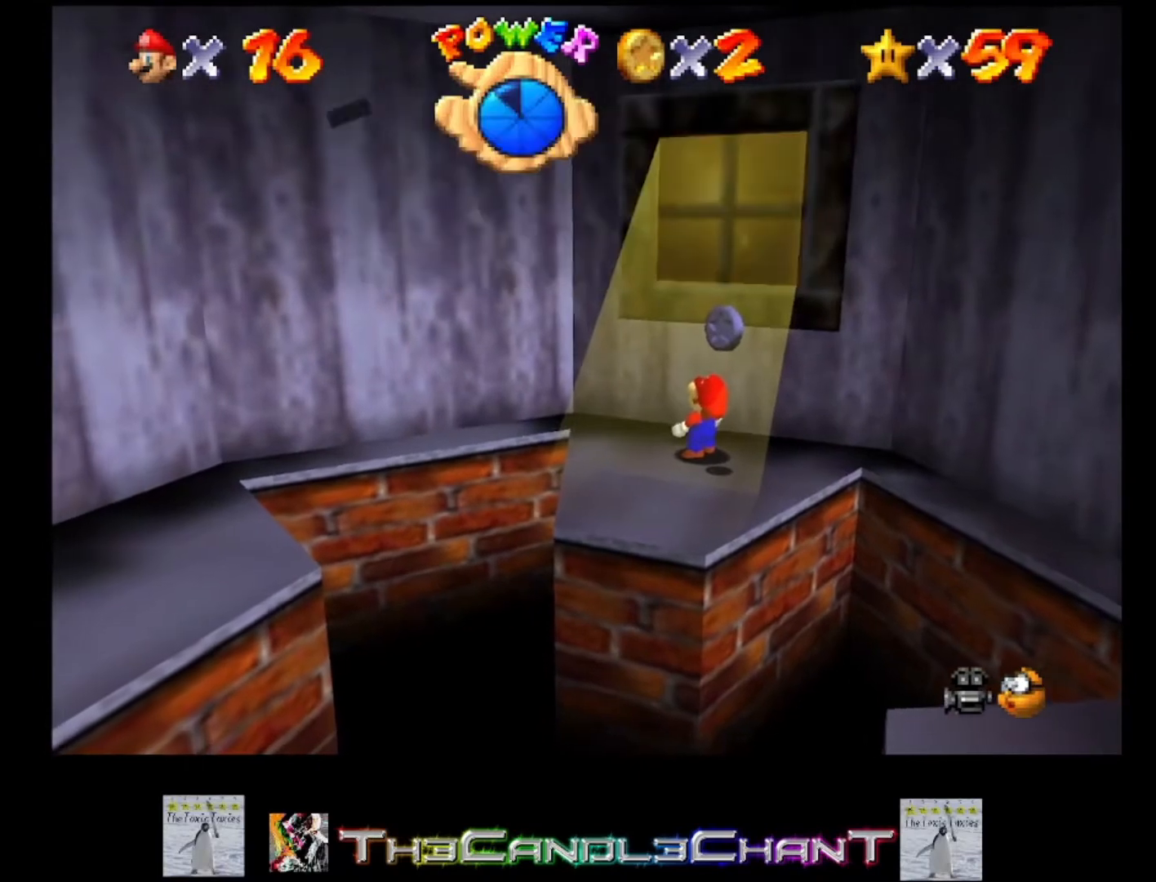
{"buttons": [], "left_stick": "center", "right_stick": "center", "events": [[33, "A", "up"], [100, "A", "down"], [200, "A", "up"]]}
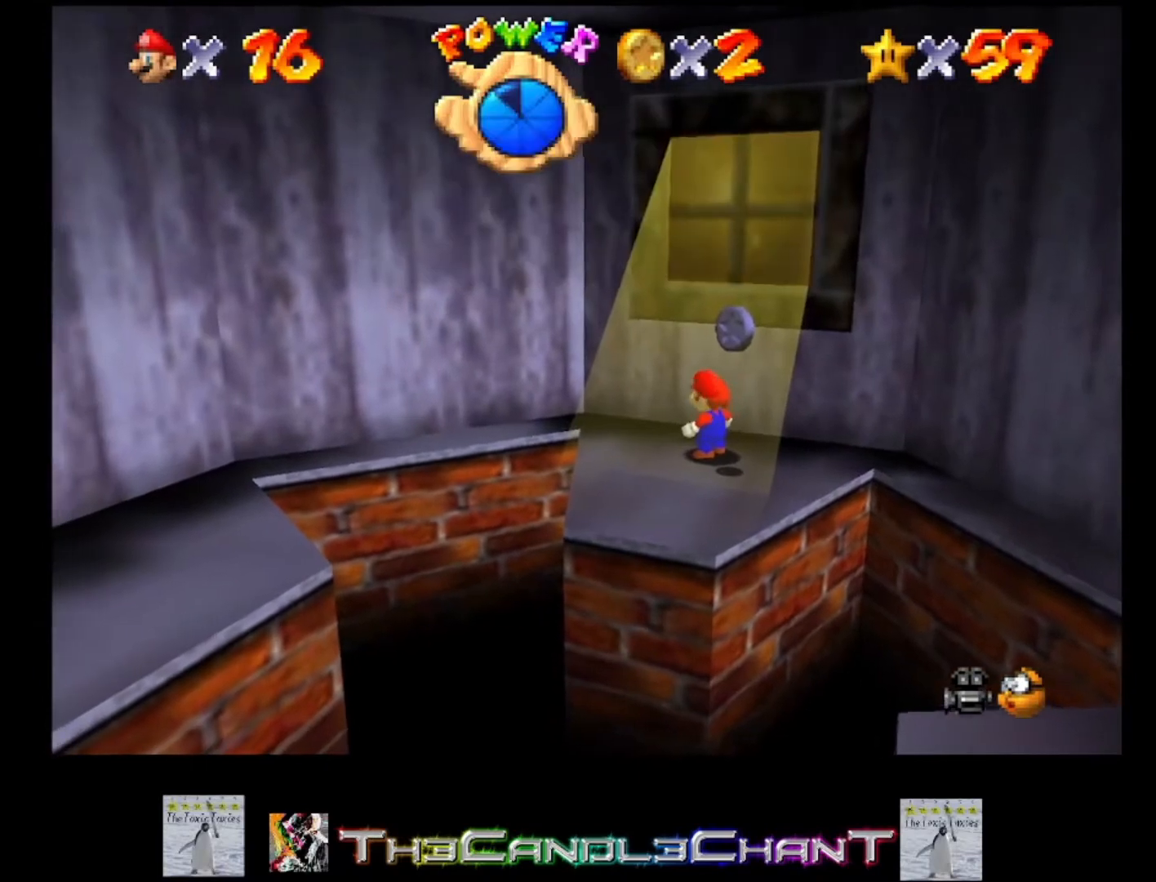
{"buttons": [], "left_stick": "down-right", "right_stick": "center", "events": [[133, "left_stick", "down"], [367, "left_stick", "down-right"]]}
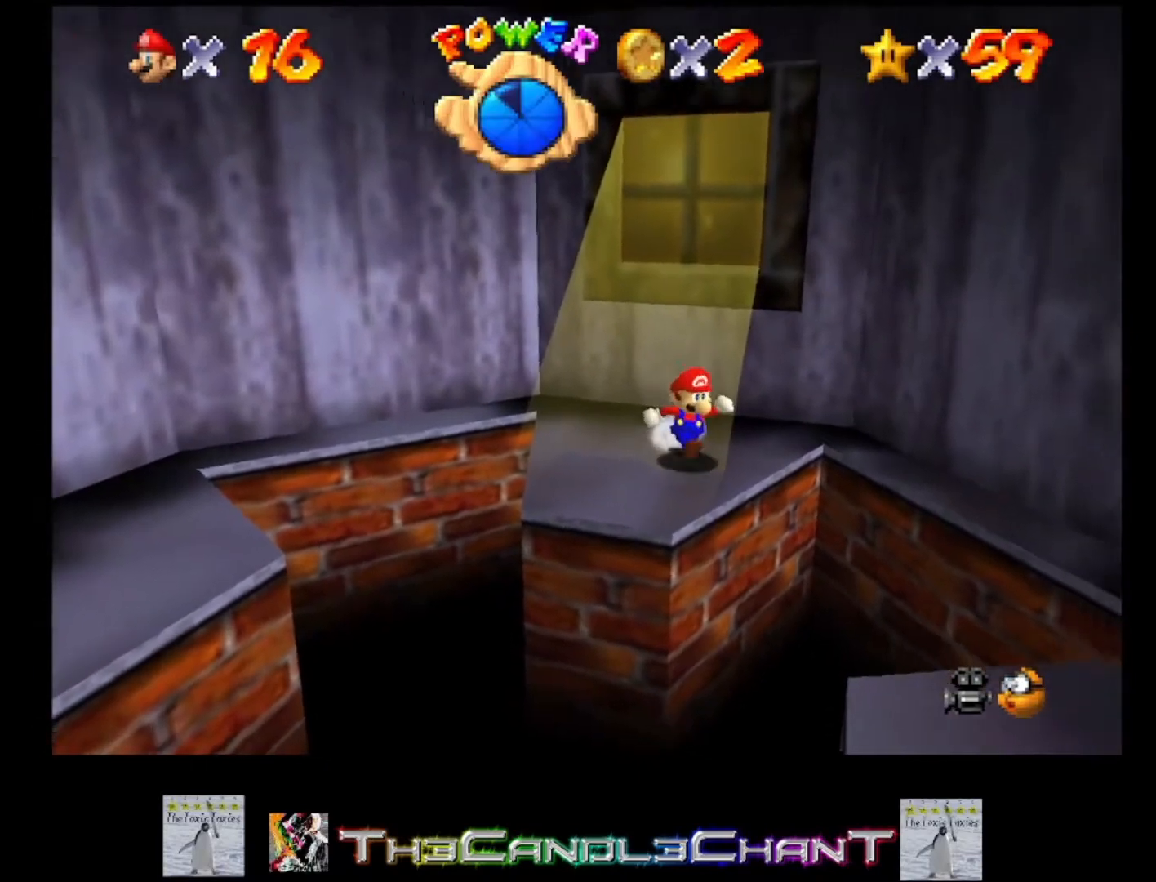
{"buttons": ["A"], "left_stick": "down-right", "right_stick": "center", "events": [[67, "A", "down"]]}
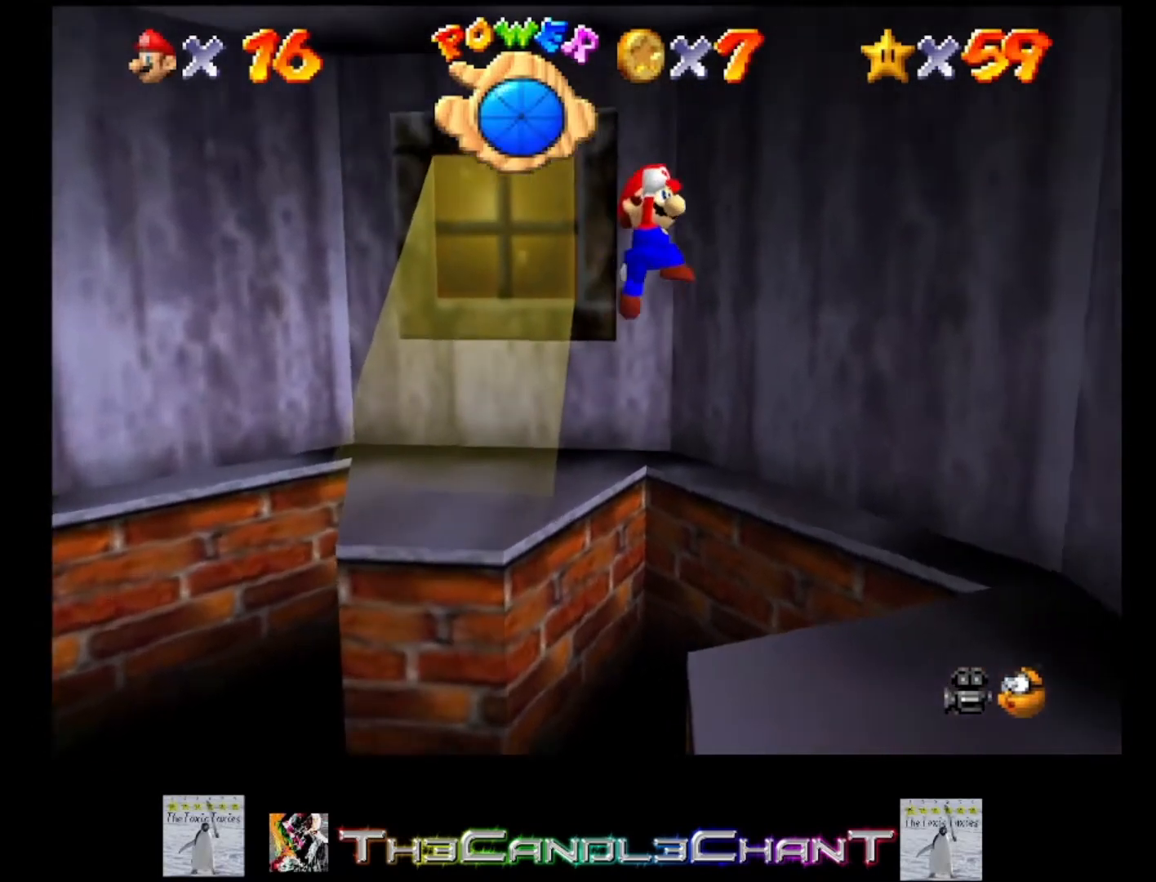
{"buttons": ["A"], "left_stick": "down-right", "right_stick": "center", "events": [[67, "X", "down"], [233, "A", "up"], [233, "X", "up"], [467, "A", "down"]]}
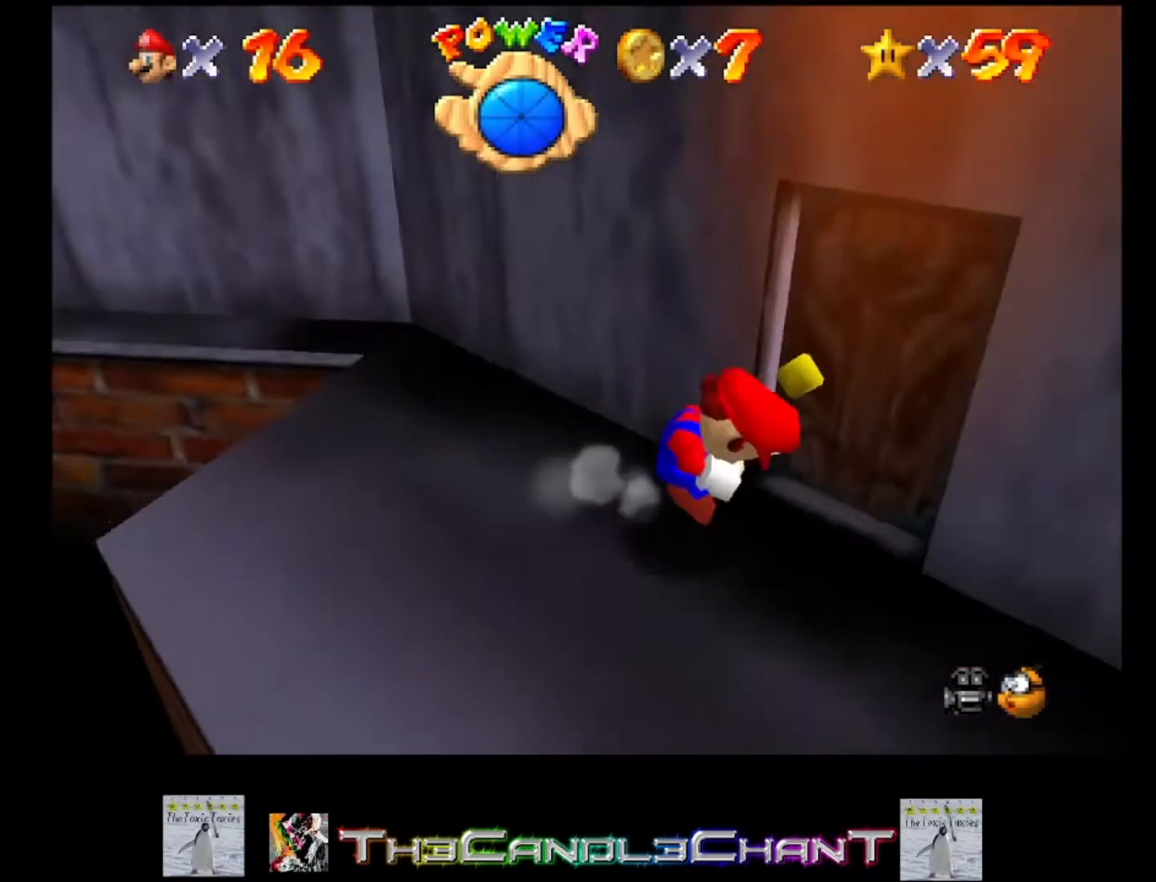
{"buttons": [], "left_stick": "up-left", "right_stick": "center", "events": [[67, "left_stick", "up"], [100, "A", "up"], [167, "A", "down"], [267, "A", "up"], [300, "left_stick", "up-left"]]}
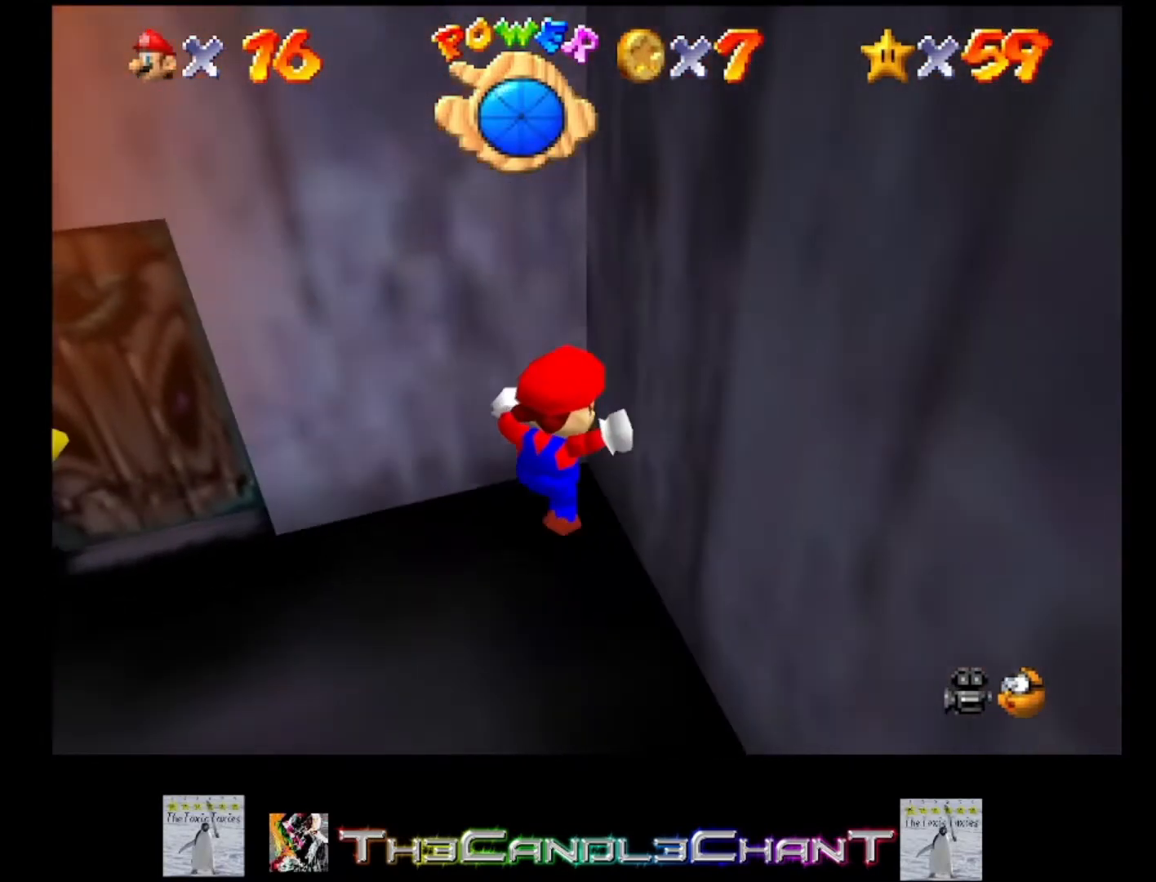
{"buttons": [], "left_stick": "down-left", "right_stick": "center", "events": [[133, "left_stick", "left"], [233, "left_stick", "down-left"]]}
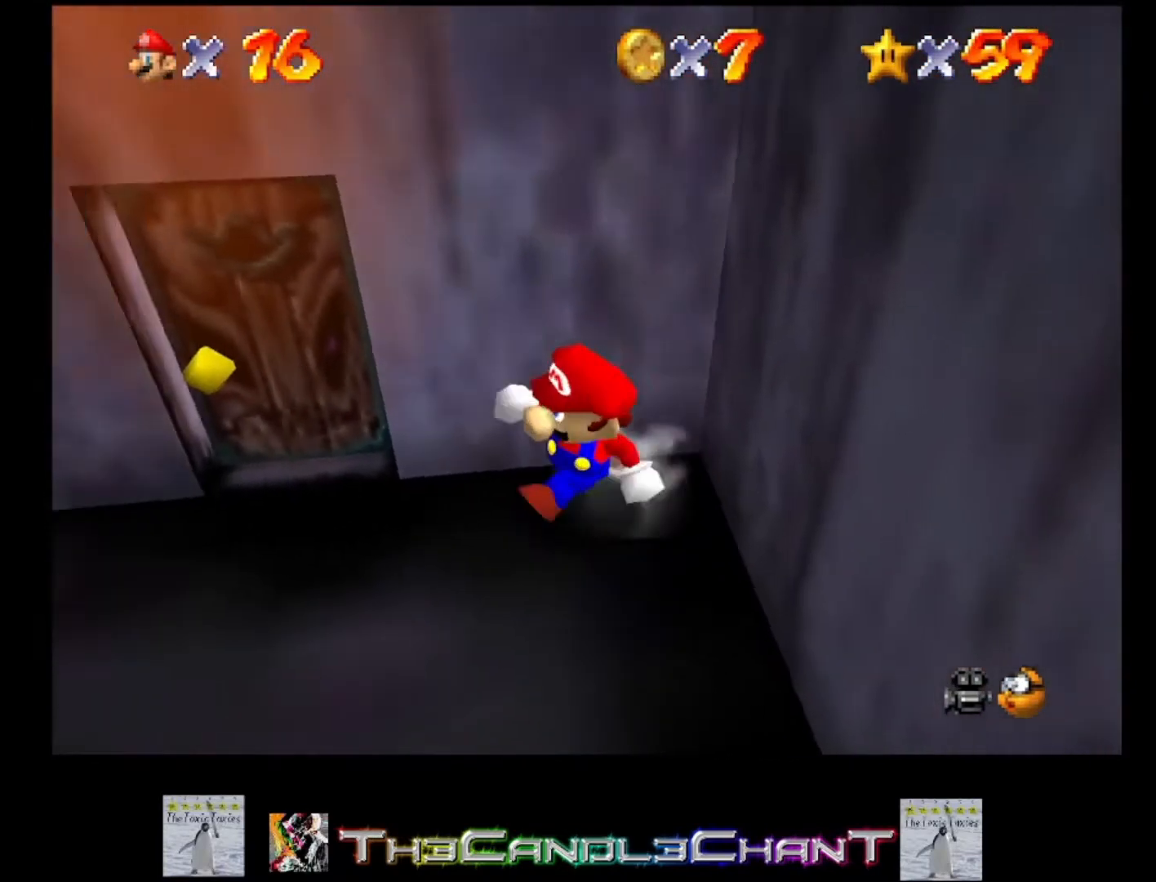
{"buttons": [], "left_stick": "down", "right_stick": "center", "events": [[33, "left_stick", "left"], [267, "left_stick", "up-left"], [467, "left_stick", "down"]]}
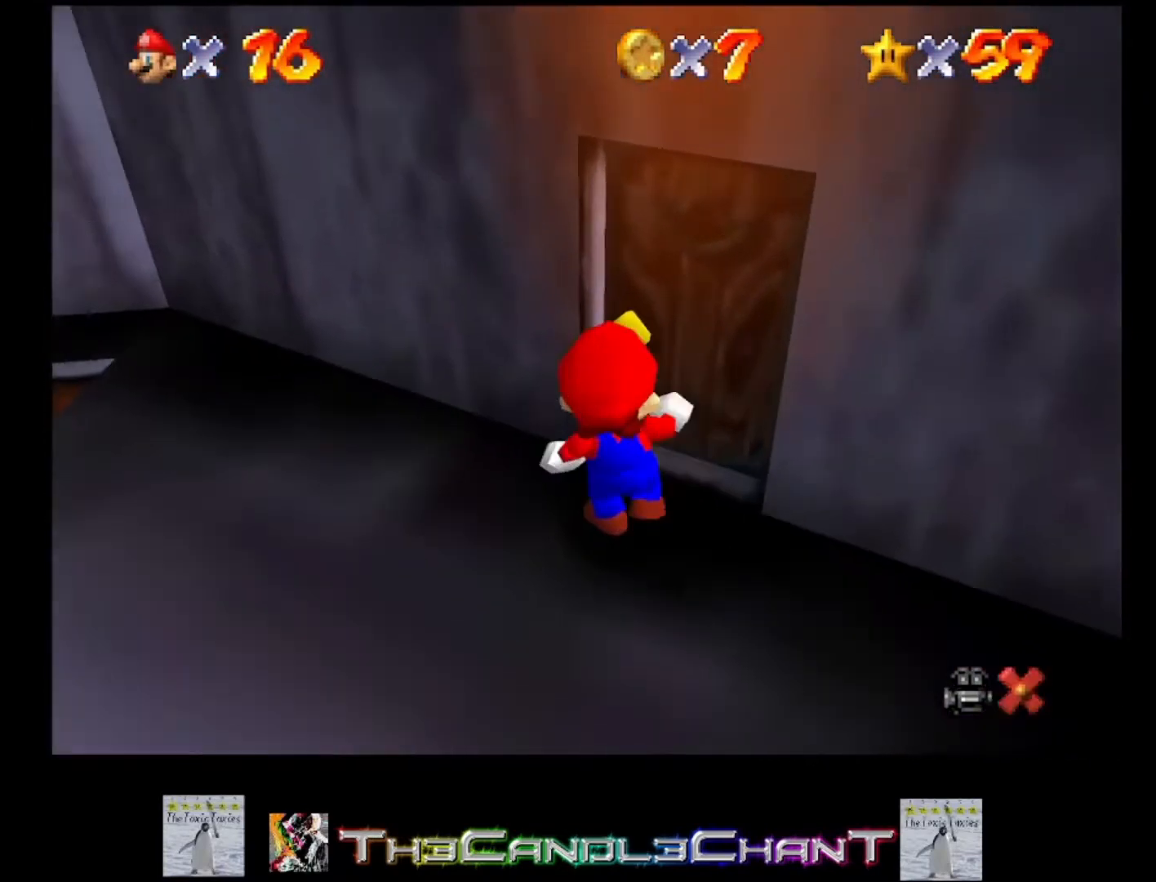
{"buttons": [], "left_stick": "center", "right_stick": "center", "events": [[267, "left_stick", "center"]]}
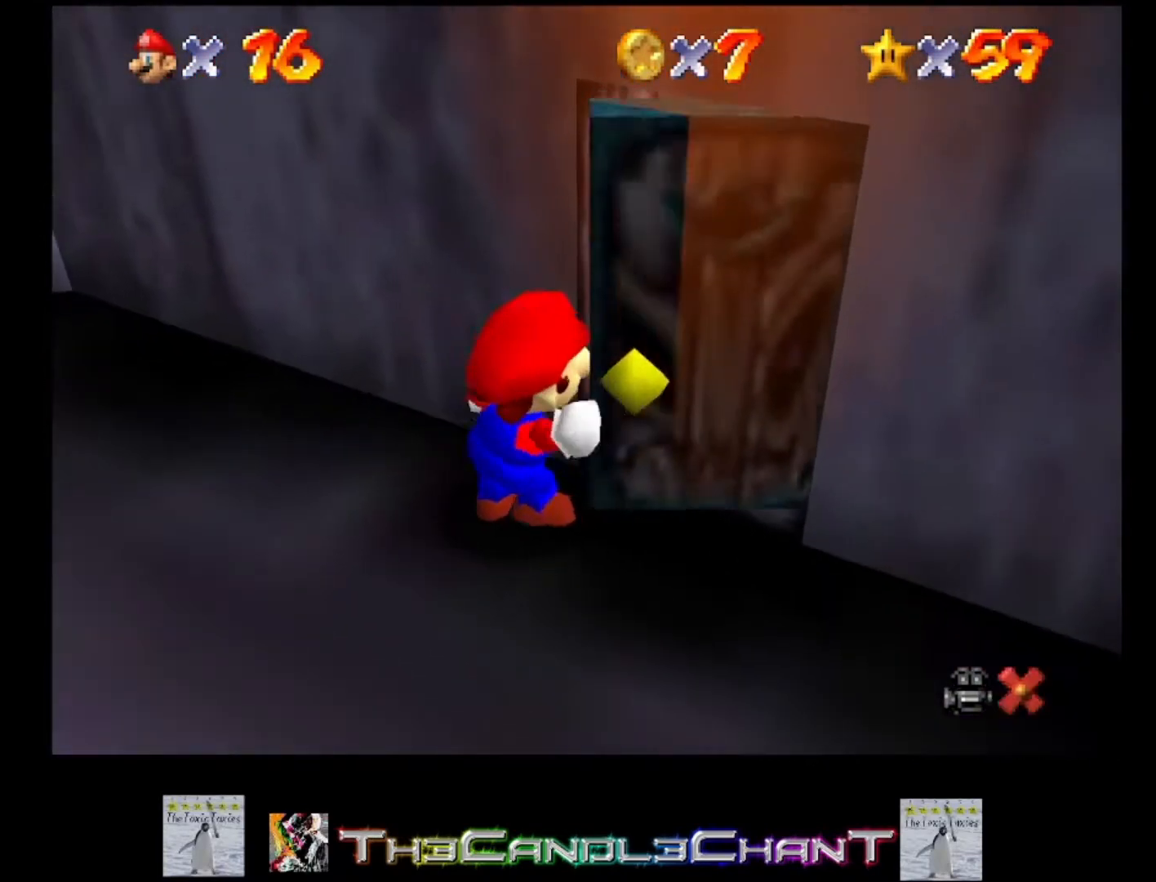
{"buttons": [], "left_stick": "center", "right_stick": "center", "events": []}
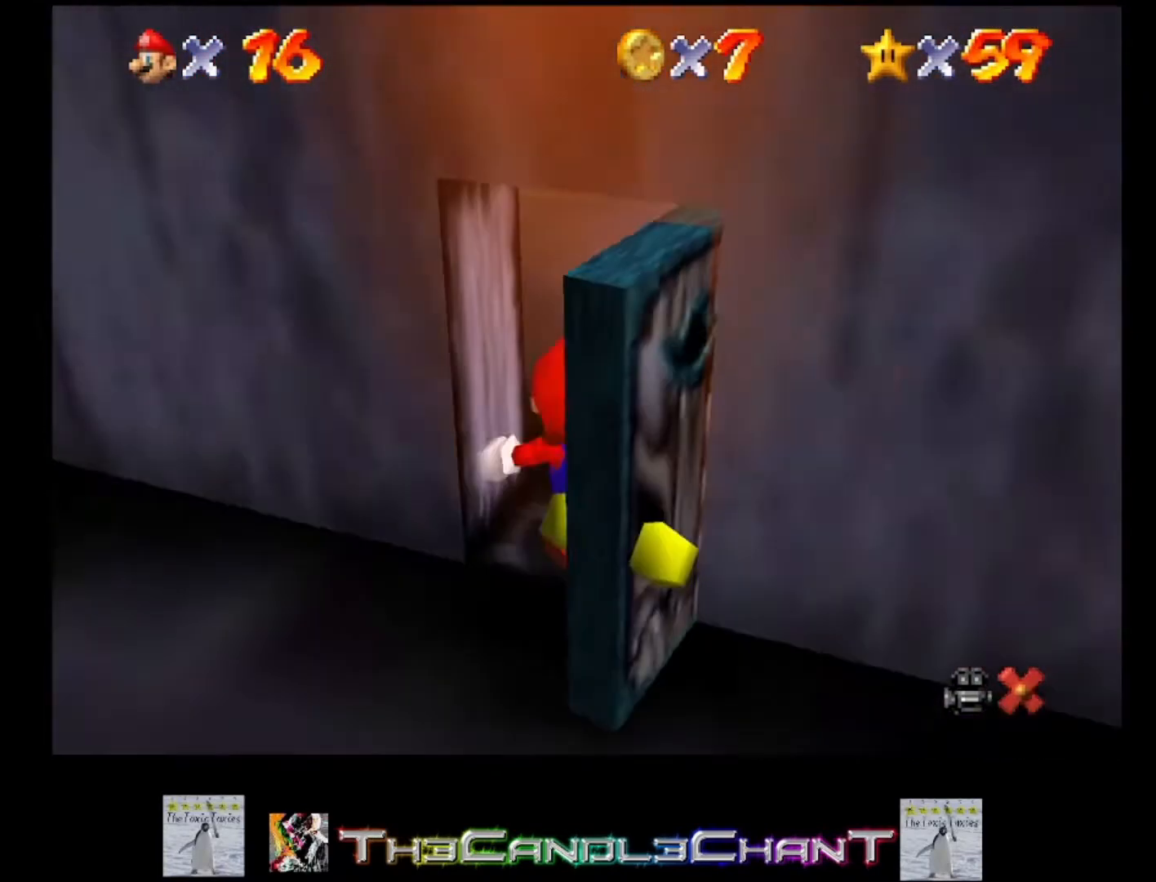
{"buttons": [], "left_stick": "center", "right_stick": "center", "events": []}
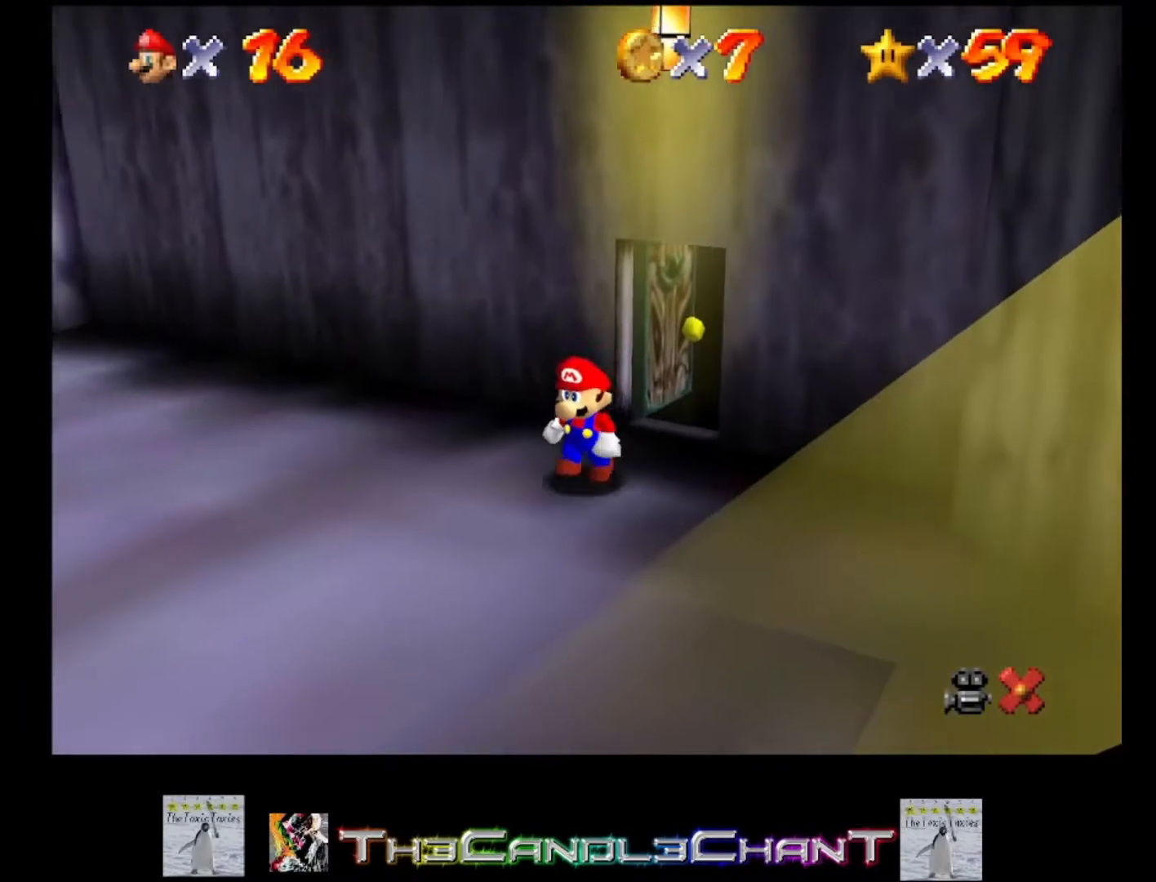
{"buttons": [], "left_stick": "up-left", "right_stick": "center", "events": [[367, "left_stick", "up-left"]]}
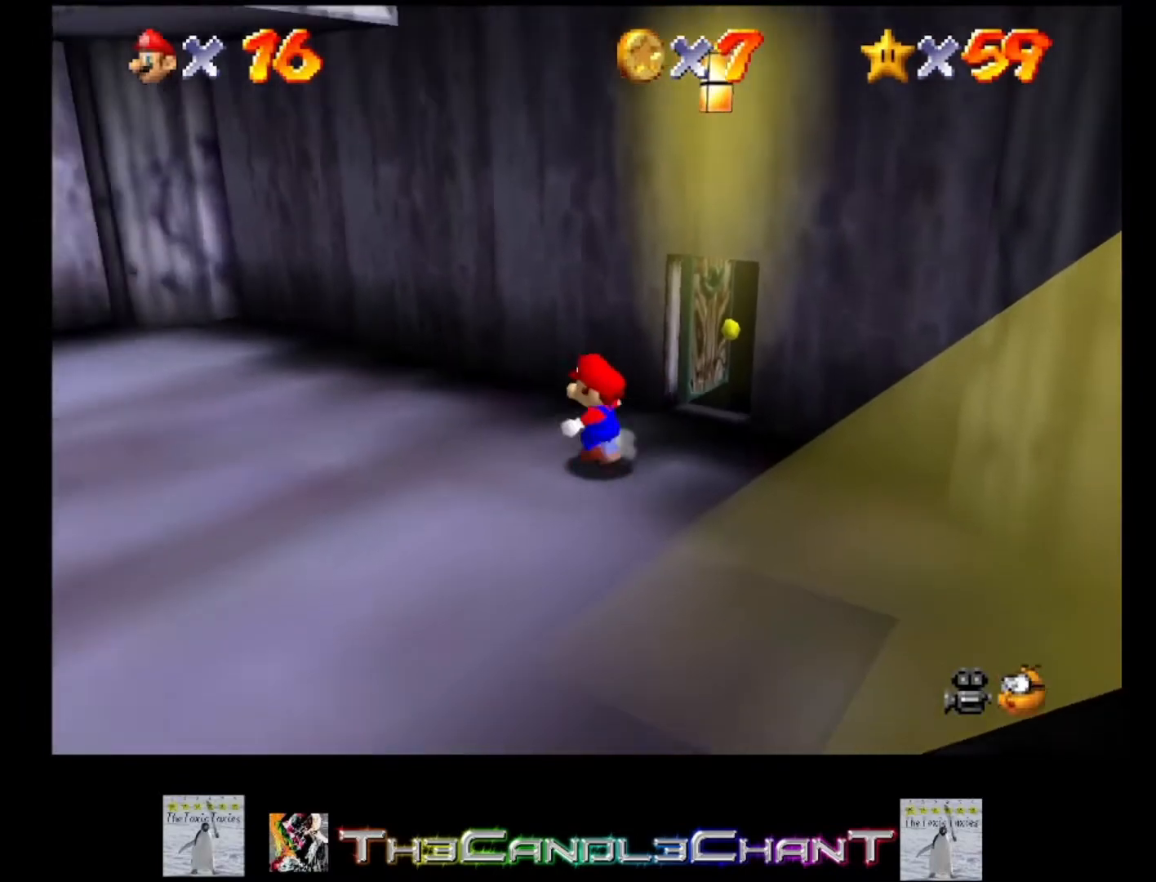
{"buttons": [], "left_stick": "up-left", "right_stick": "center", "events": []}
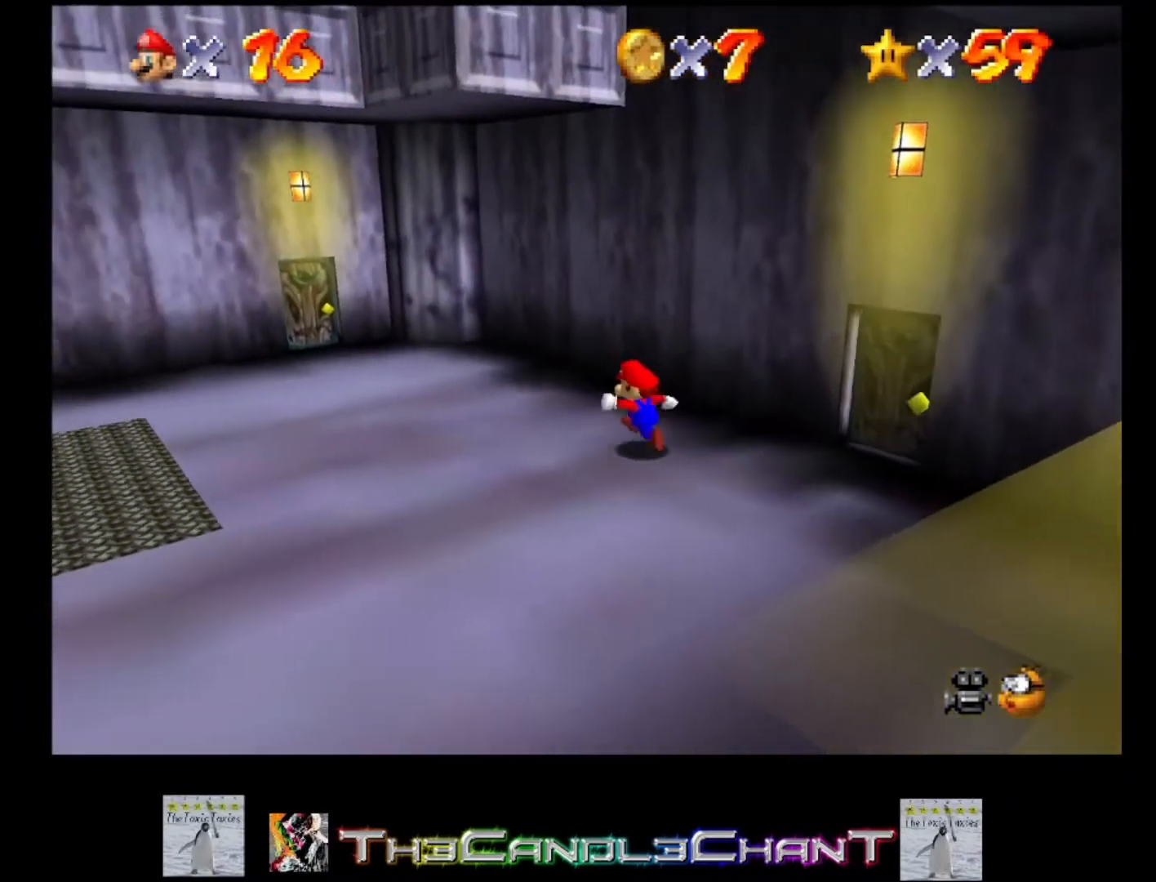
{"buttons": [], "left_stick": "left", "right_stick": "center", "events": [[267, "left_stick", "left"]]}
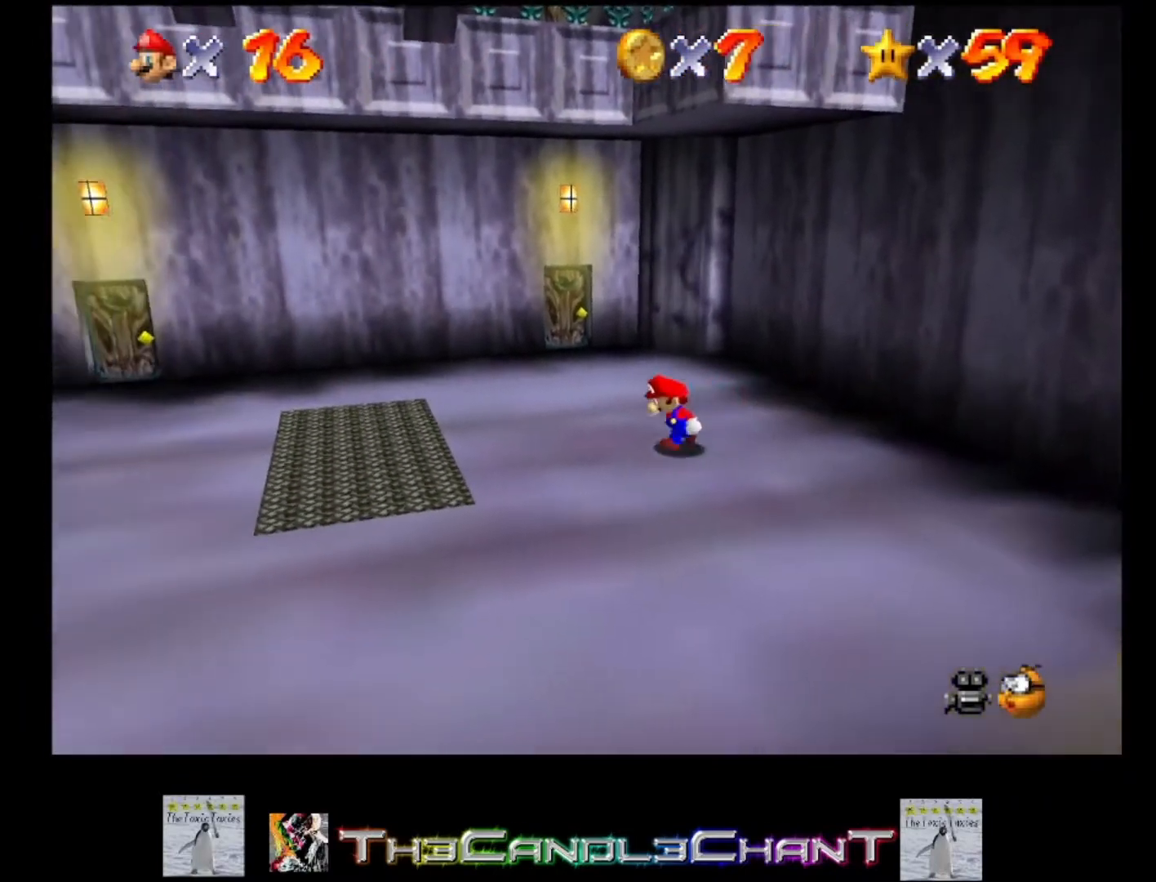
{"buttons": [], "left_stick": "left", "right_stick": "center", "events": []}
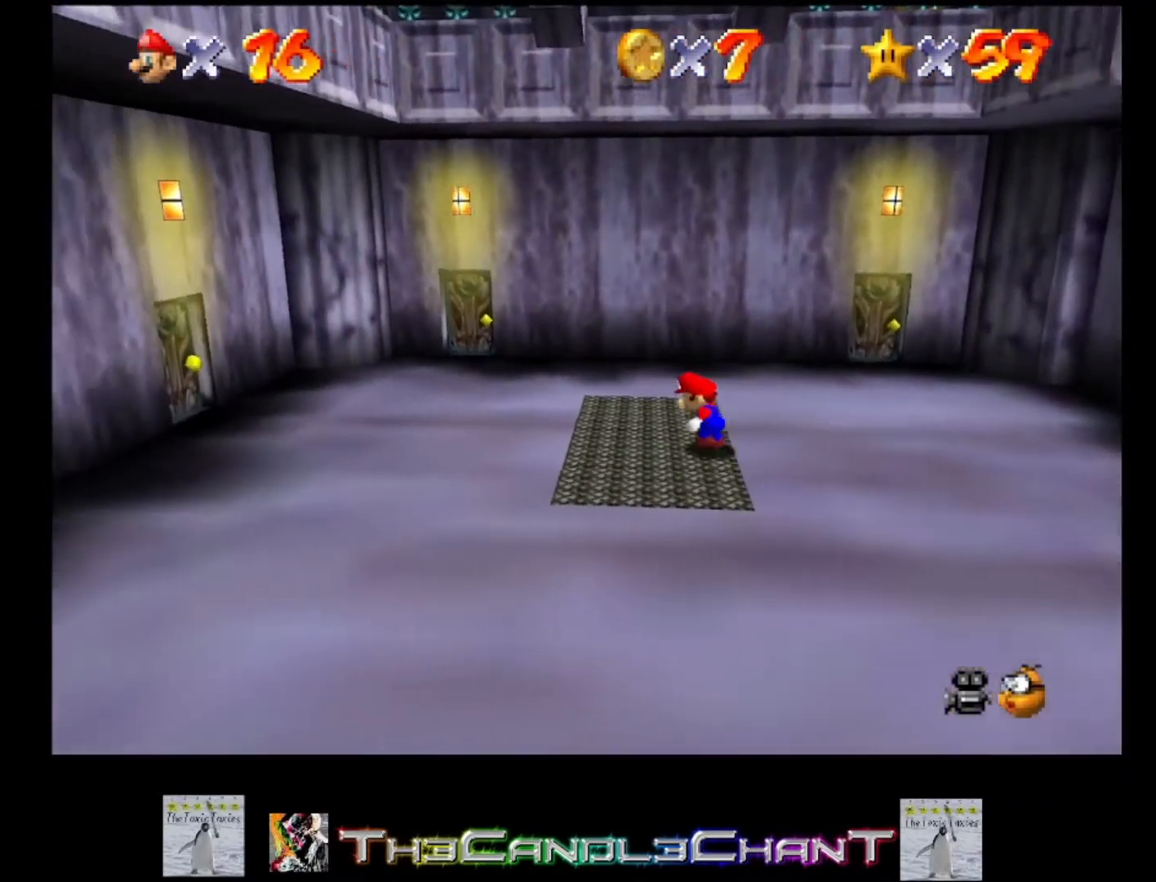
{"buttons": [], "left_stick": "down-right", "right_stick": "center", "events": [[233, "left_stick", "center"], [333, "left_stick", "down-right"]]}
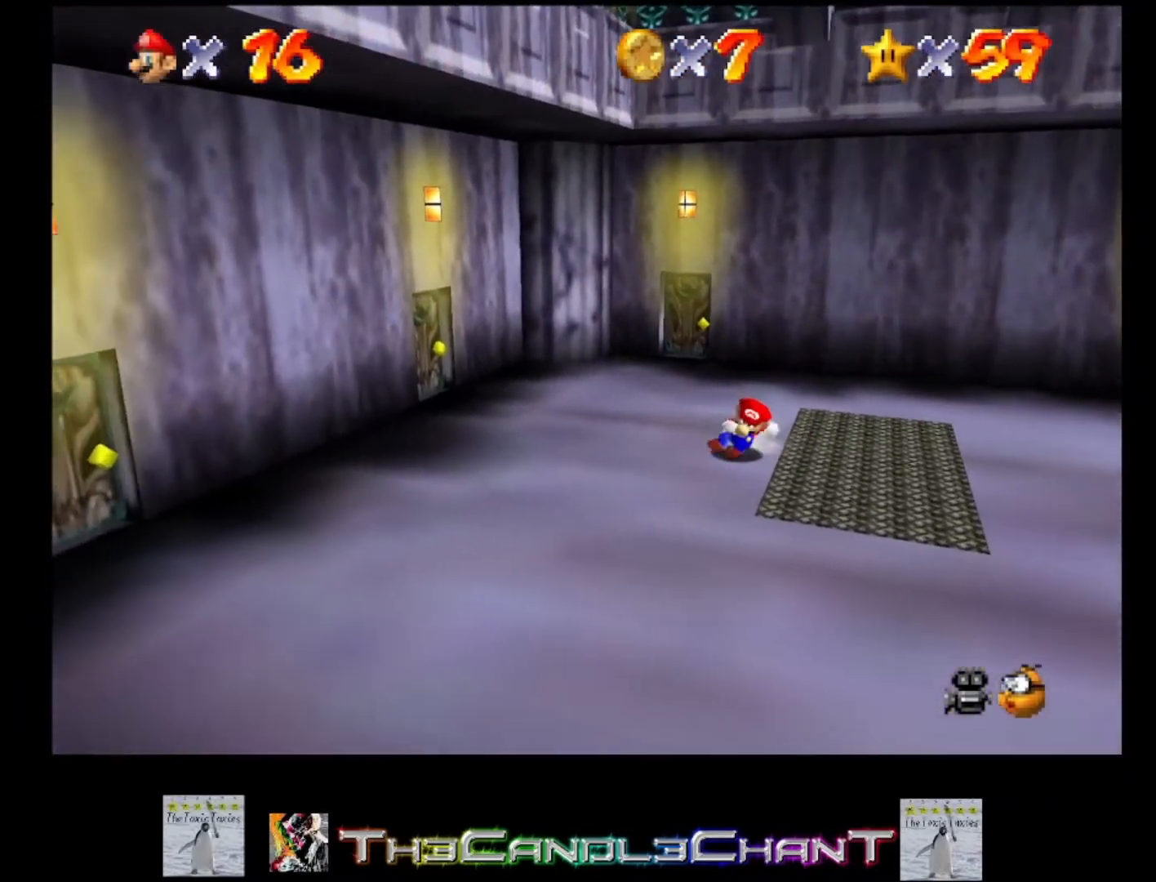
{"buttons": [], "left_stick": "down", "right_stick": "center", "events": [[267, "left_stick", "down"]]}
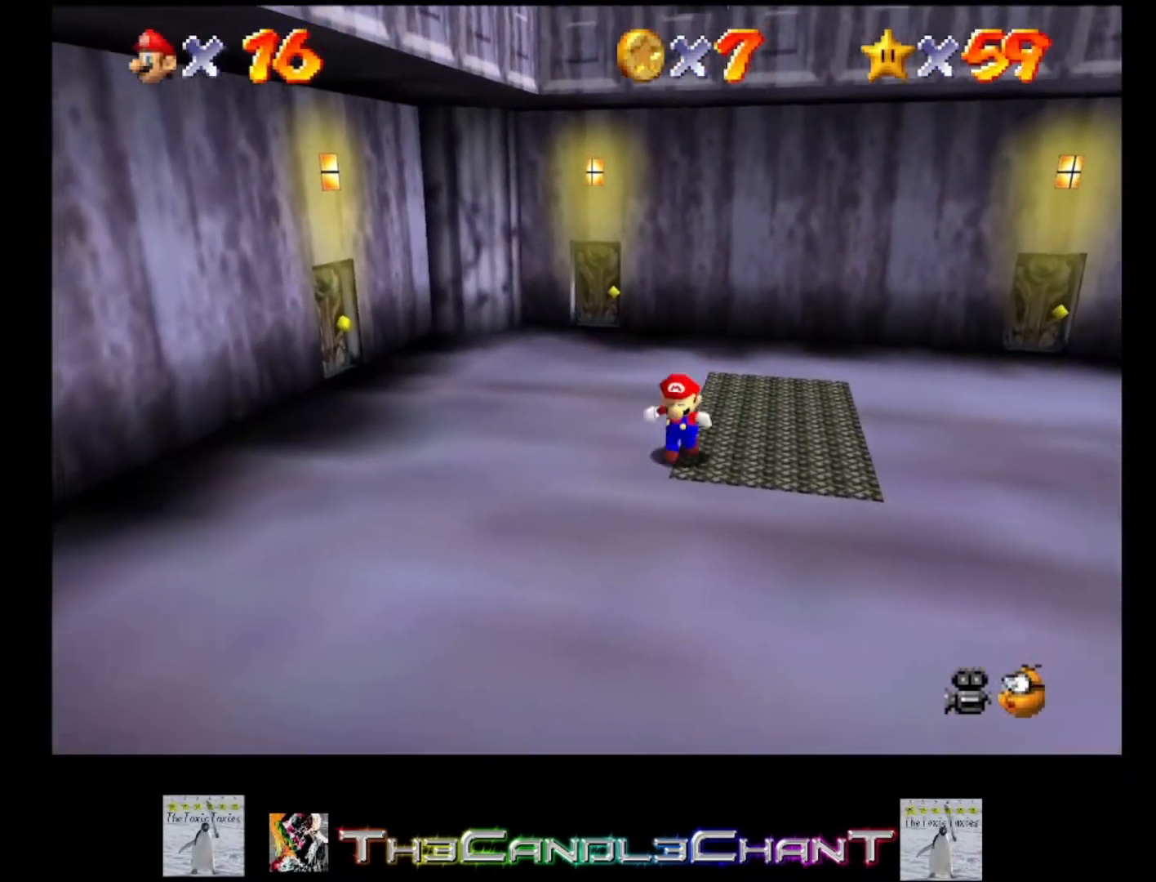
{"buttons": [], "left_stick": "down", "right_stick": "center", "events": [[67, "left_stick", "down-left"], [367, "left_stick", "down"]]}
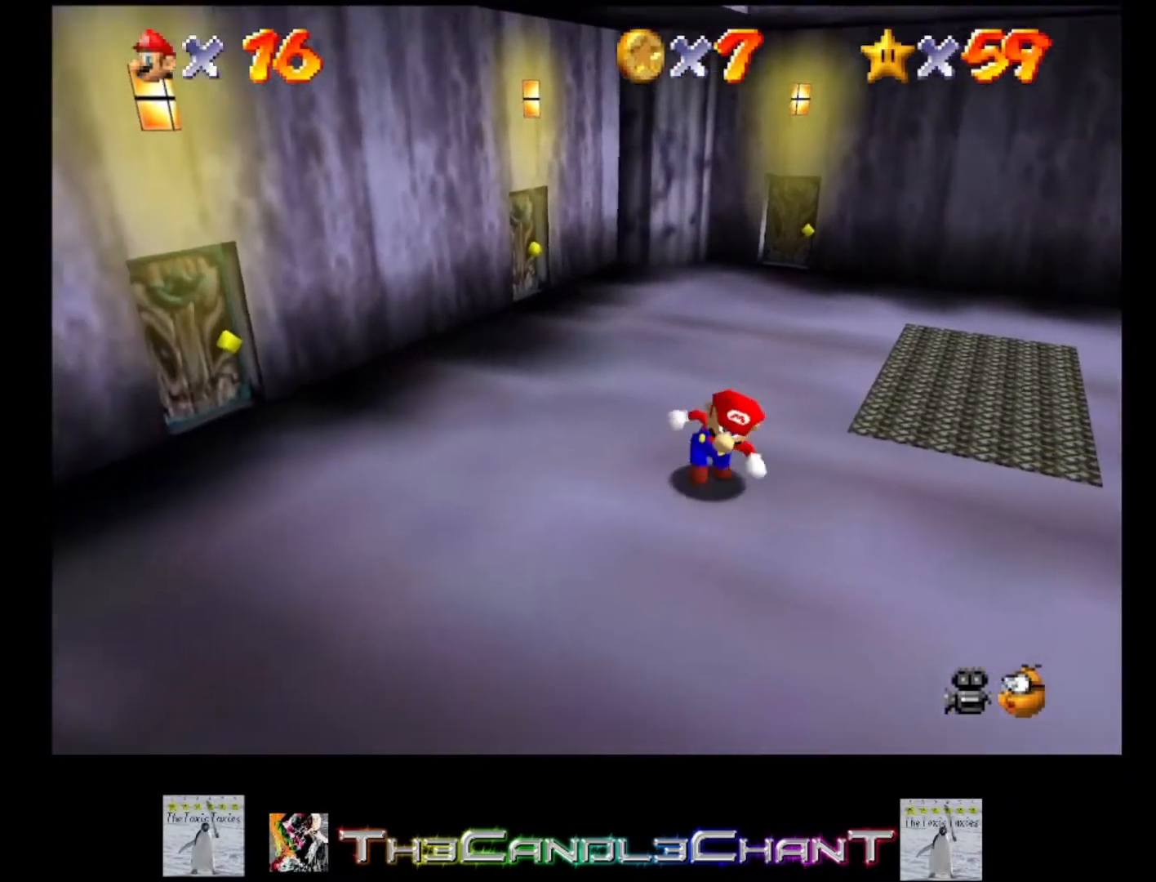
{"buttons": [], "left_stick": "up-right", "right_stick": "center", "events": [[67, "left_stick", "down-right"], [267, "left_stick", "right"], [433, "left_stick", "up-right"]]}
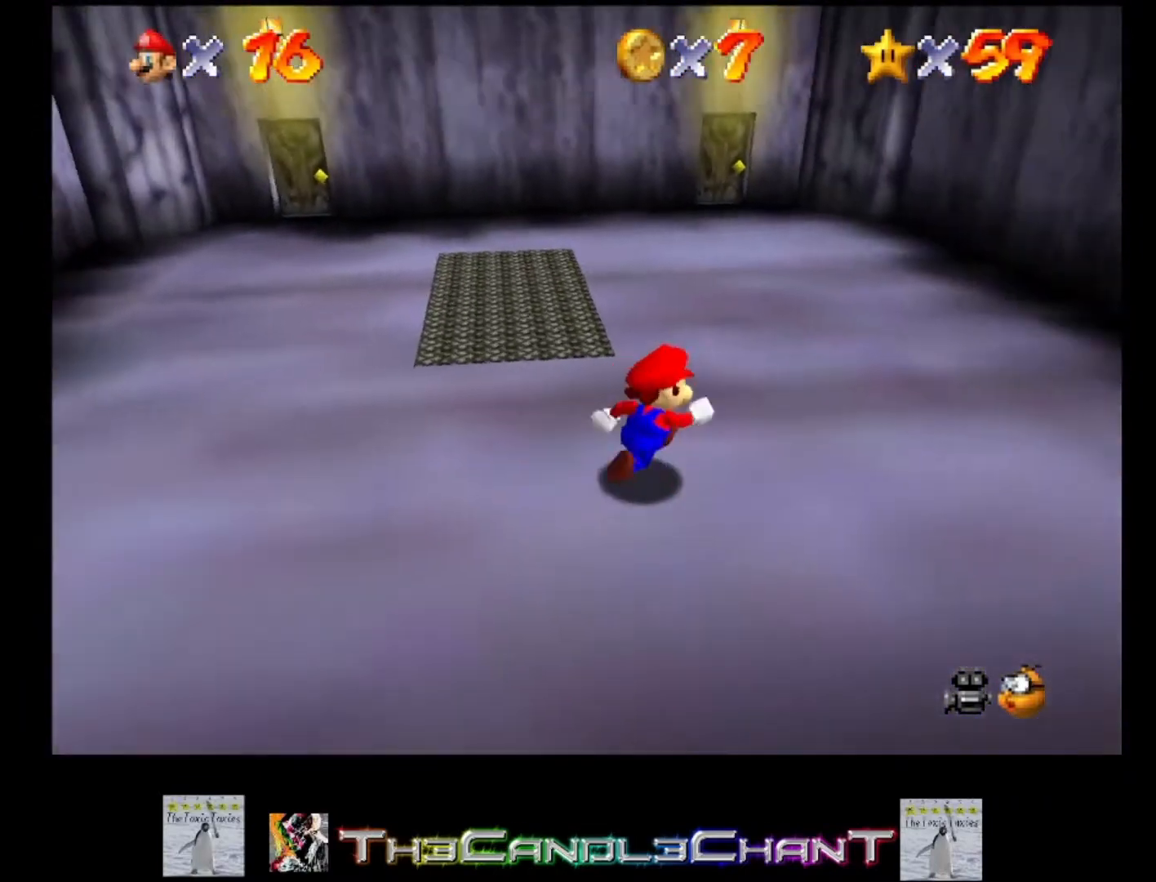
{"buttons": [], "left_stick": "up-right", "right_stick": "center", "events": []}
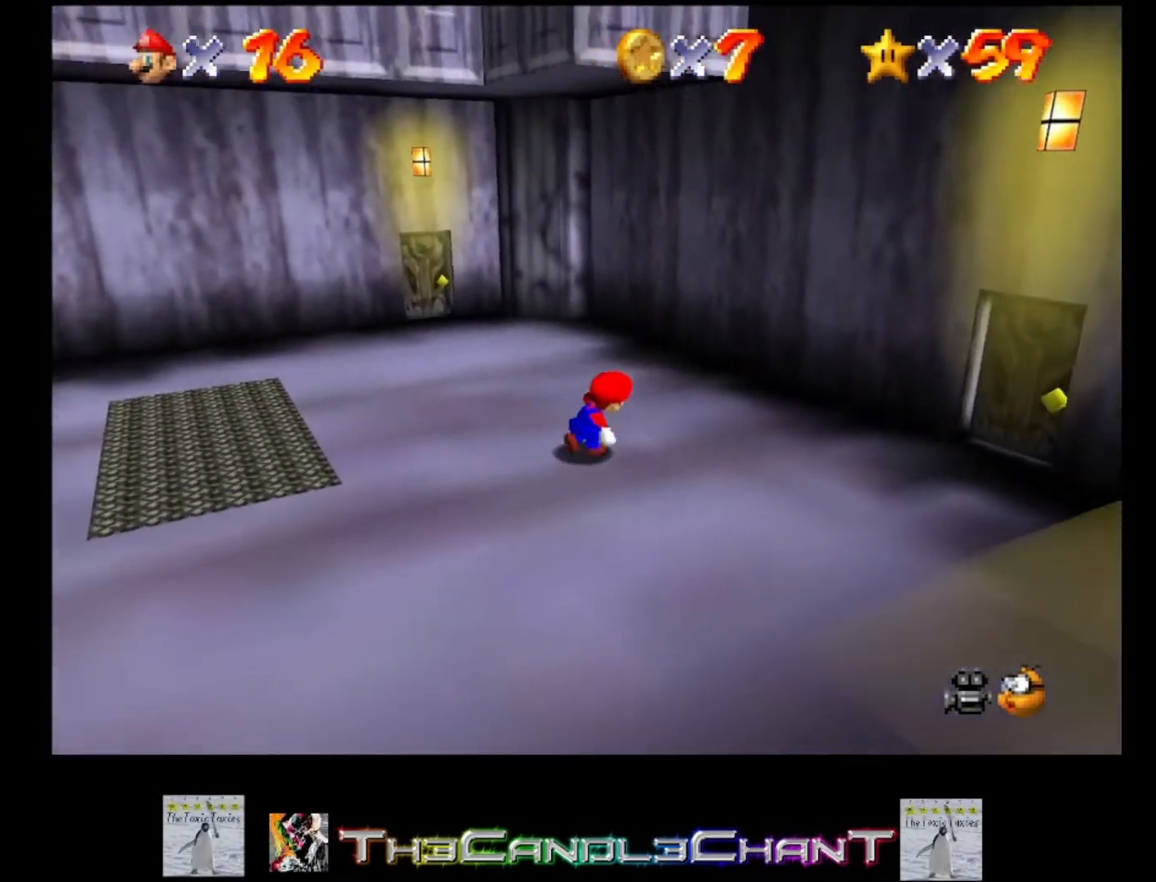
{"buttons": [], "left_stick": "up-left", "right_stick": "center", "events": [[333, "left_stick", "up"], [433, "left_stick", "up-left"]]}